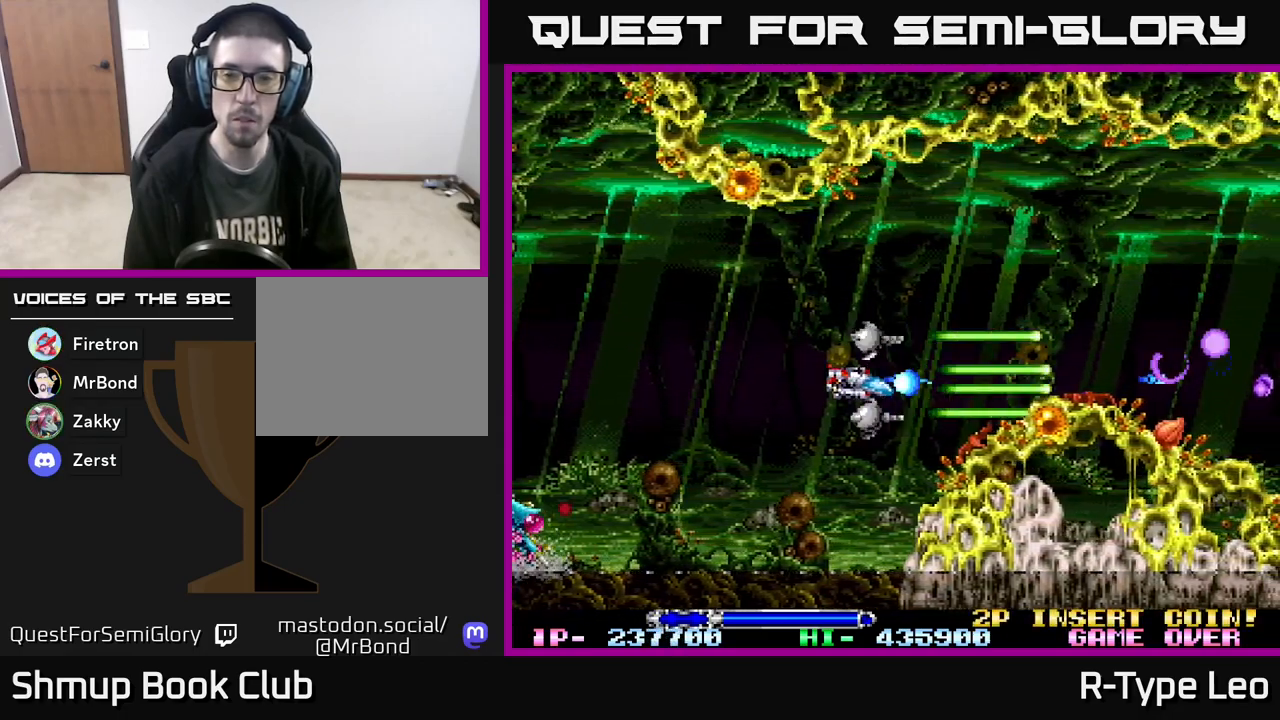
Gameplay with a controller (Xbox layout); each line is a JSON object with the inputs held at the frame after it. "events" lists button and stick changes between this image and that frame as [ms after this image, input, new state], when the widget could be followed in between. Not read: left_stick right_stick.
{"buttons": ["R2"], "events": [[50, "DPAD_UP", "down"], [283, "DPAD_LEFT", "up"], [317, "DPAD_RIGHT", "down"], [333, "X", "down"], [400, "DPAD_UP", "up"], [417, "X", "up"], [500, "DPAD_RIGHT", "up"]]}
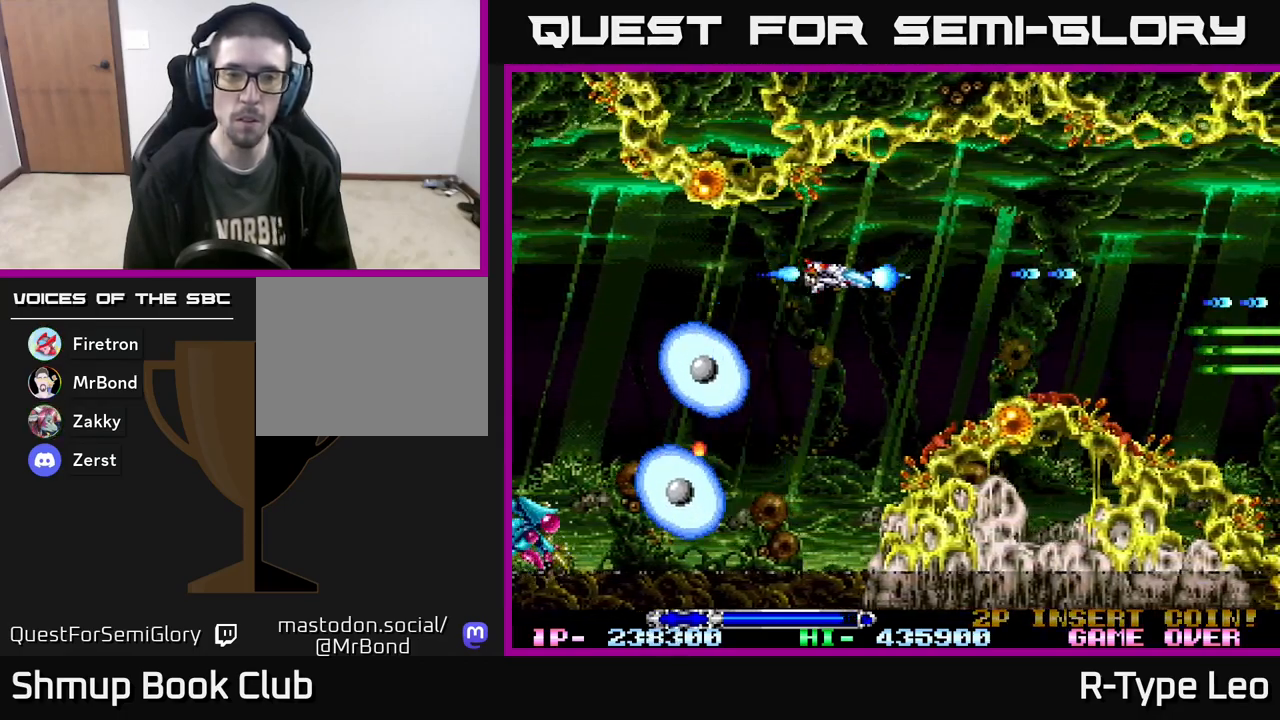
{"buttons": ["R2"], "events": [[233, "DPAD_UP", "down"], [267, "DPAD_RIGHT", "down"], [333, "DPAD_UP", "up"], [400, "DPAD_RIGHT", "up"]]}
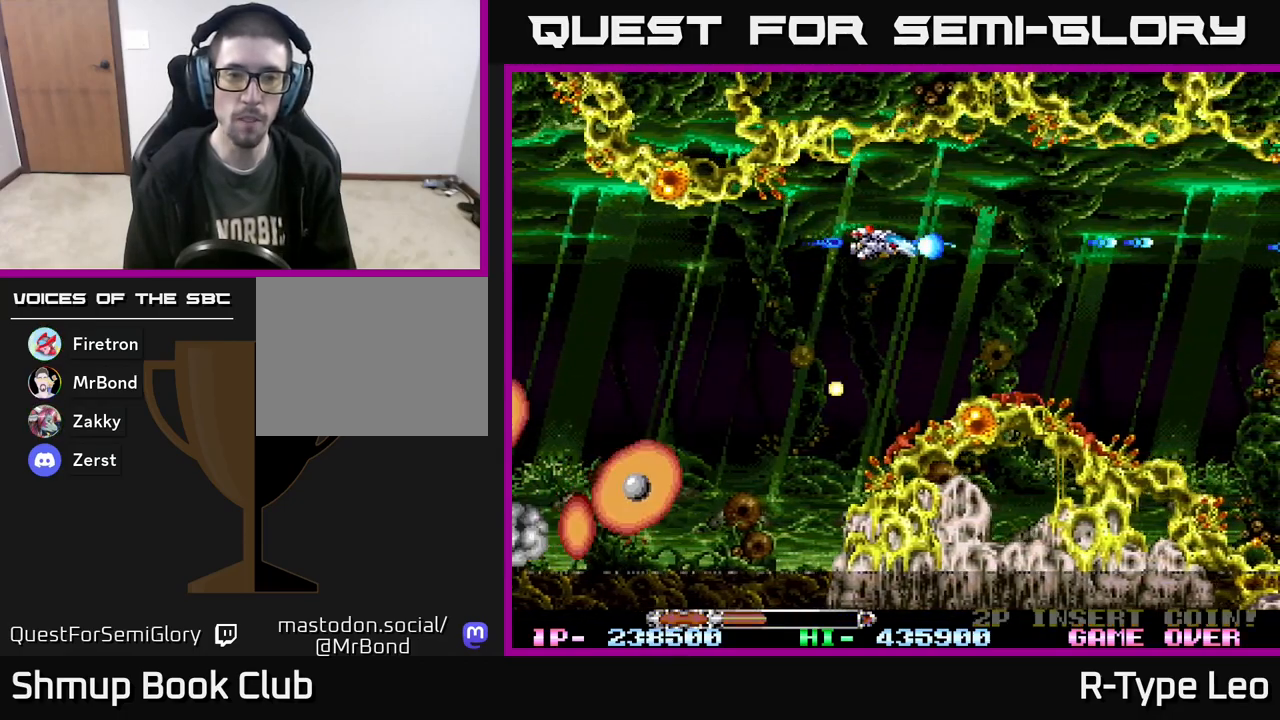
{"buttons": ["R2"], "events": [[67, "DPAD_LEFT", "down"], [100, "X", "down"], [167, "X", "up"], [233, "DPAD_LEFT", "up"], [317, "DPAD_DOWN", "down"], [383, "DPAD_DOWN", "up"]]}
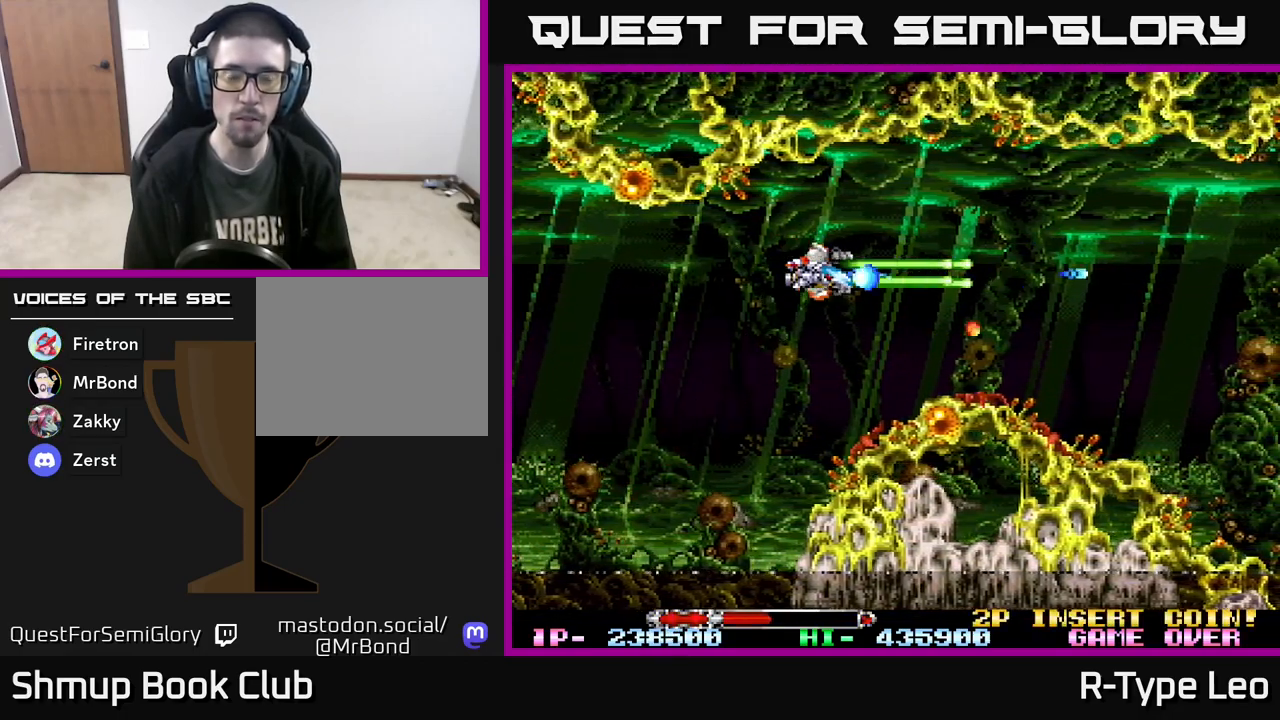
{"buttons": ["R2", "DPAD_RIGHT"], "events": [[117, "DPAD_RIGHT", "down"], [267, "DPAD_RIGHT", "up"], [433, "DPAD_RIGHT", "down"]]}
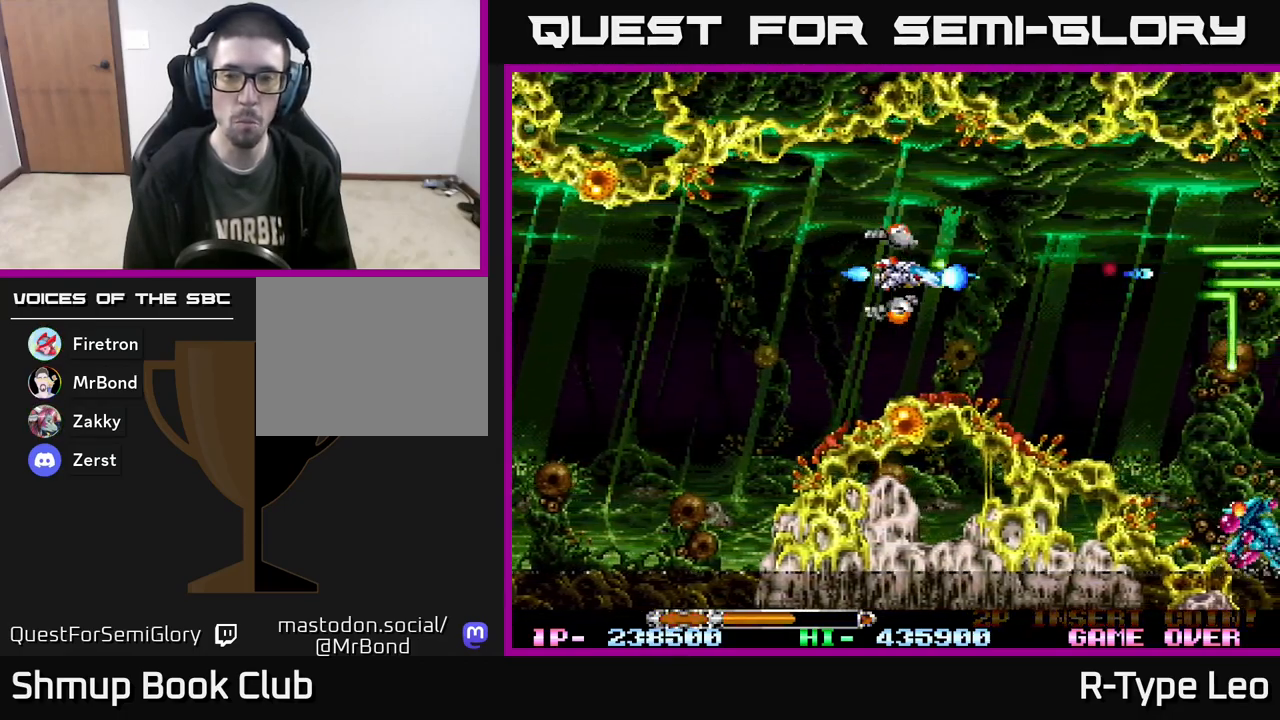
{"buttons": ["R2", "DPAD_DOWN"], "events": [[150, "DPAD_DOWN", "down"], [167, "DPAD_RIGHT", "up"], [200, "DPAD_DOWN", "up"], [300, "DPAD_LEFT", "down"], [433, "DPAD_DOWN", "down"], [450, "DPAD_LEFT", "up"]]}
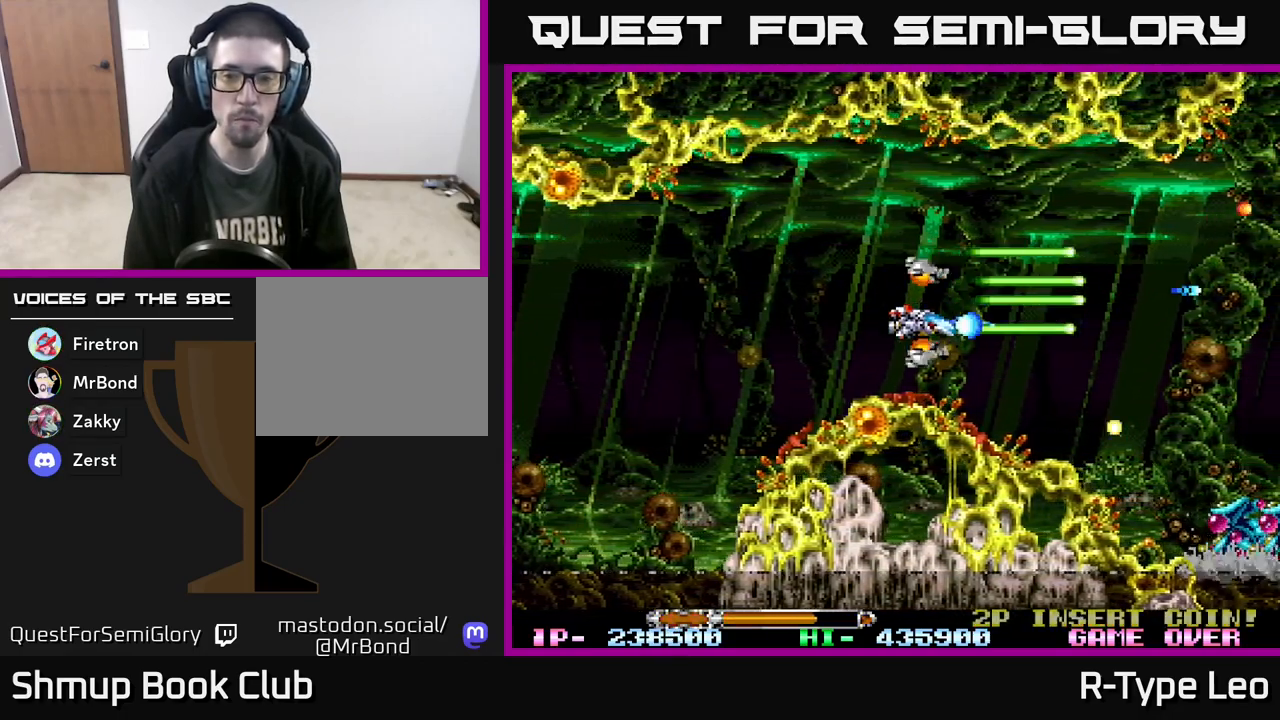
{"buttons": ["R2", "DPAD_LEFT"], "events": [[17, "DPAD_DOWN", "up"], [100, "DPAD_LEFT", "down"], [183, "DPAD_UP", "down"], [233, "DPAD_LEFT", "up"], [317, "DPAD_LEFT", "down"], [333, "DPAD_UP", "up"]]}
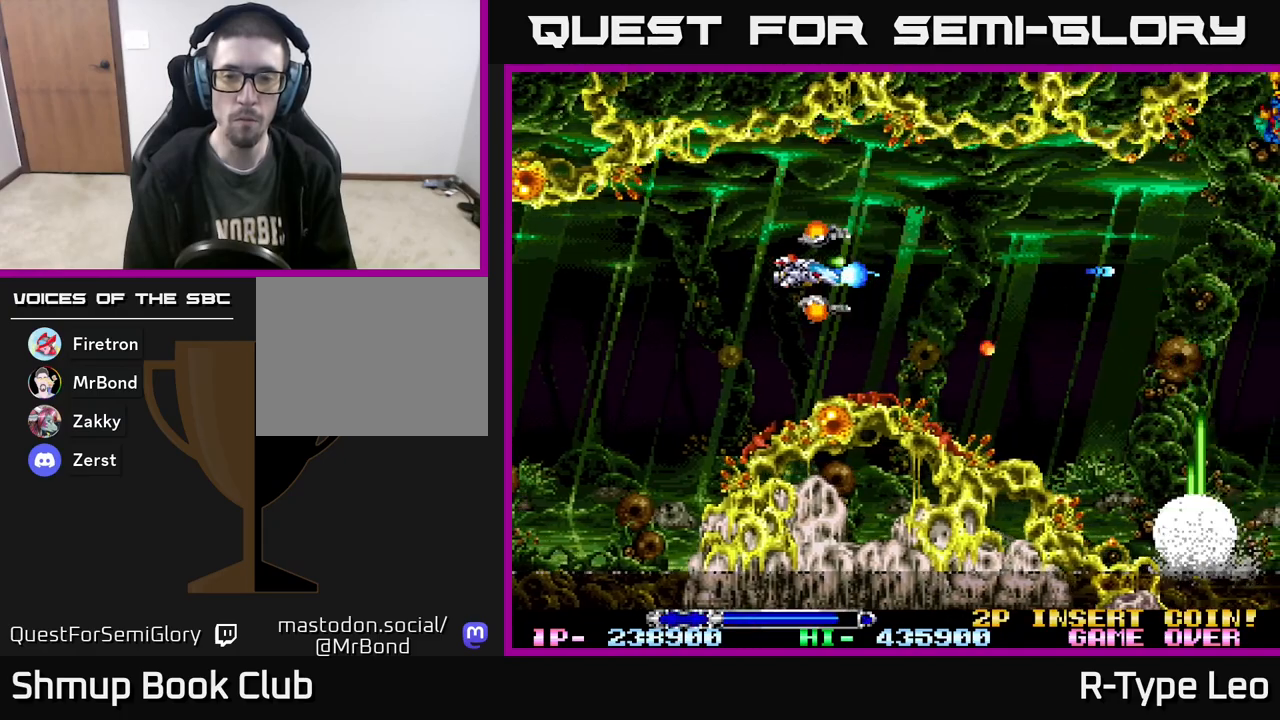
{"buttons": ["R2"], "events": [[17, "DPAD_DOWN", "down"], [17, "DPAD_LEFT", "up"], [33, "DPAD_DOWN", "up"], [283, "DPAD_LEFT", "down"], [433, "DPAD_LEFT", "up"]]}
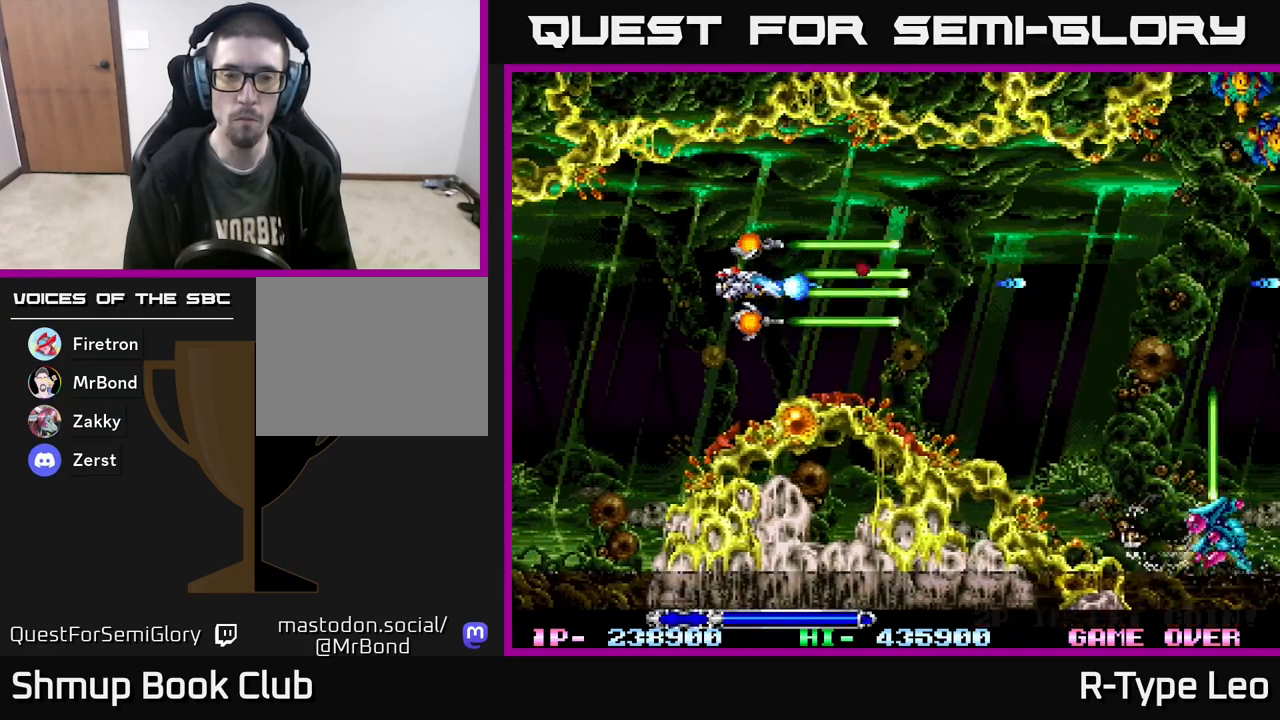
{"buttons": ["R2"], "events": []}
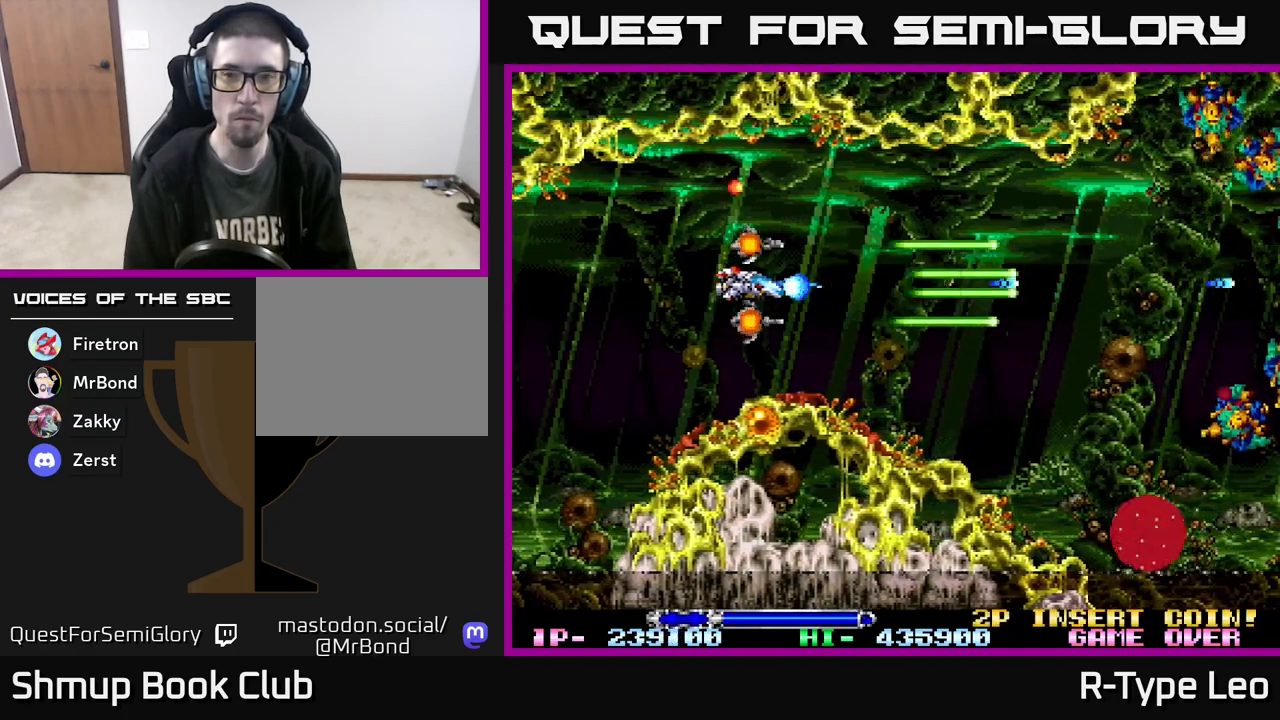
{"buttons": ["R2"], "events": []}
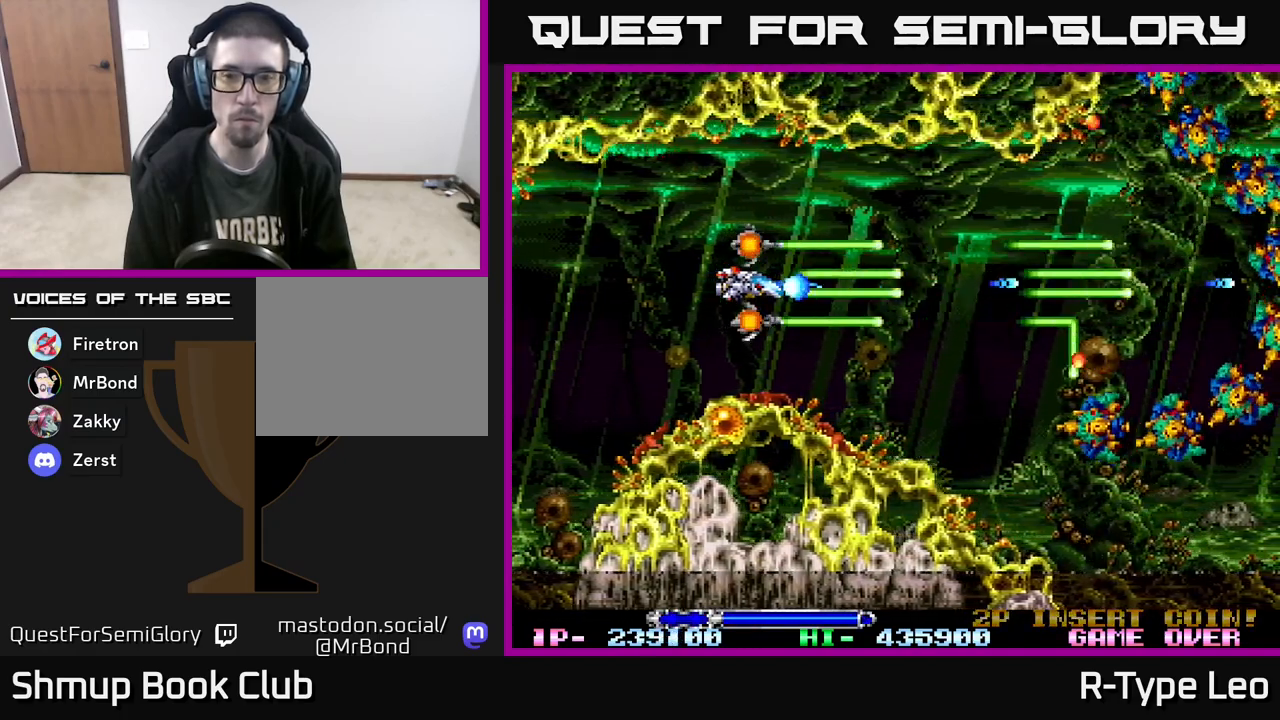
{"buttons": ["R2"], "events": []}
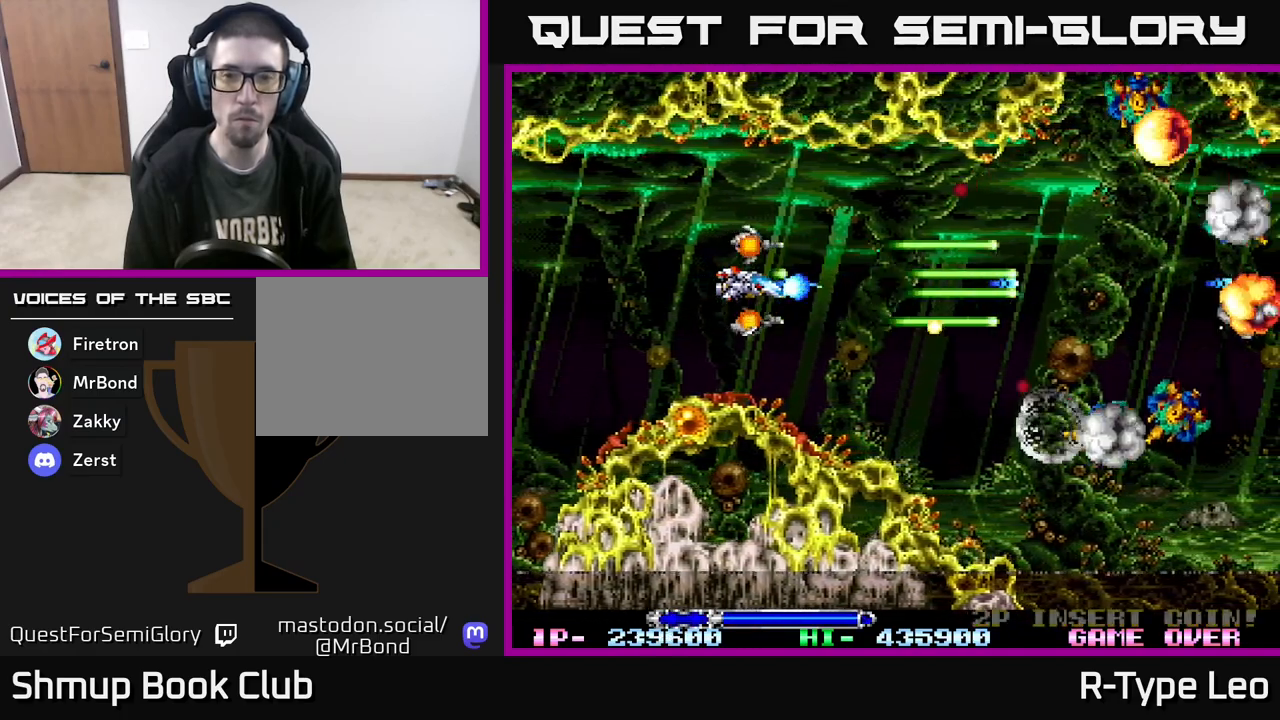
{"buttons": ["R2", "DPAD_LEFT"], "events": [[217, "DPAD_LEFT", "down"], [367, "DPAD_LEFT", "up"], [467, "DPAD_LEFT", "down"]]}
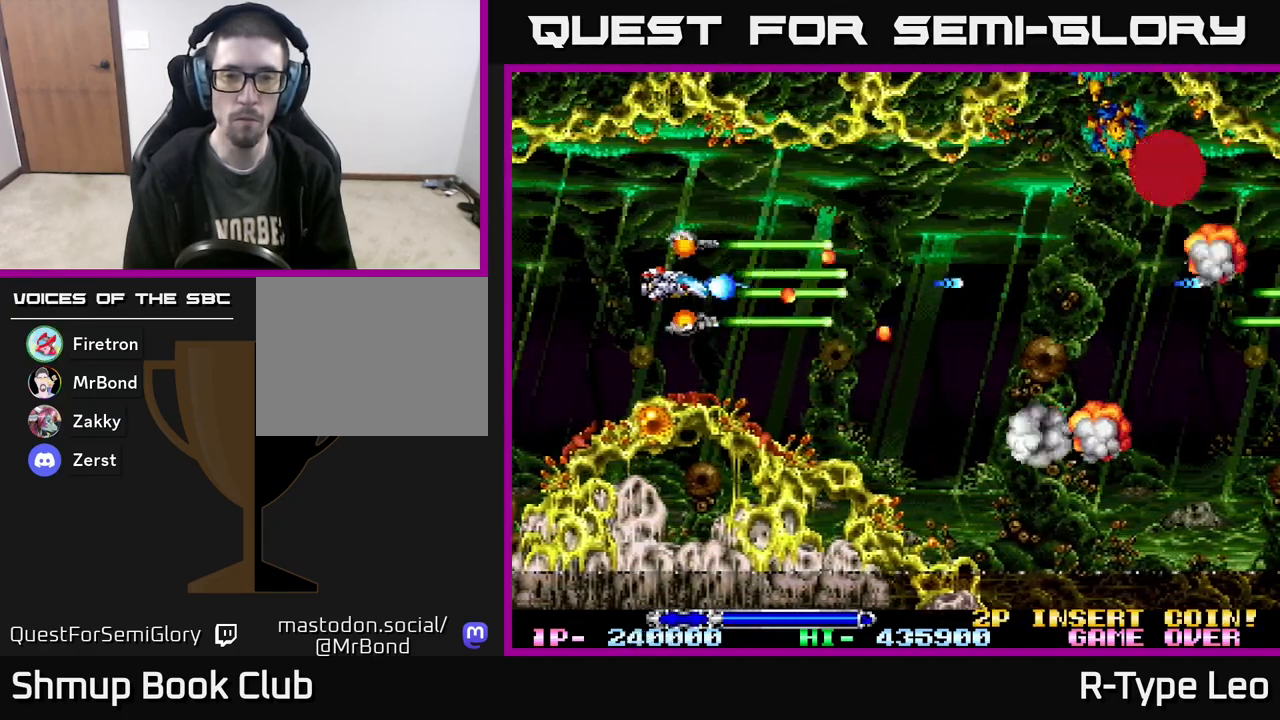
{"buttons": ["R2", "DPAD_RIGHT"], "events": [[117, "DPAD_UP", "down"], [133, "DPAD_LEFT", "up"], [267, "DPAD_RIGHT", "down"], [333, "DPAD_UP", "up"]]}
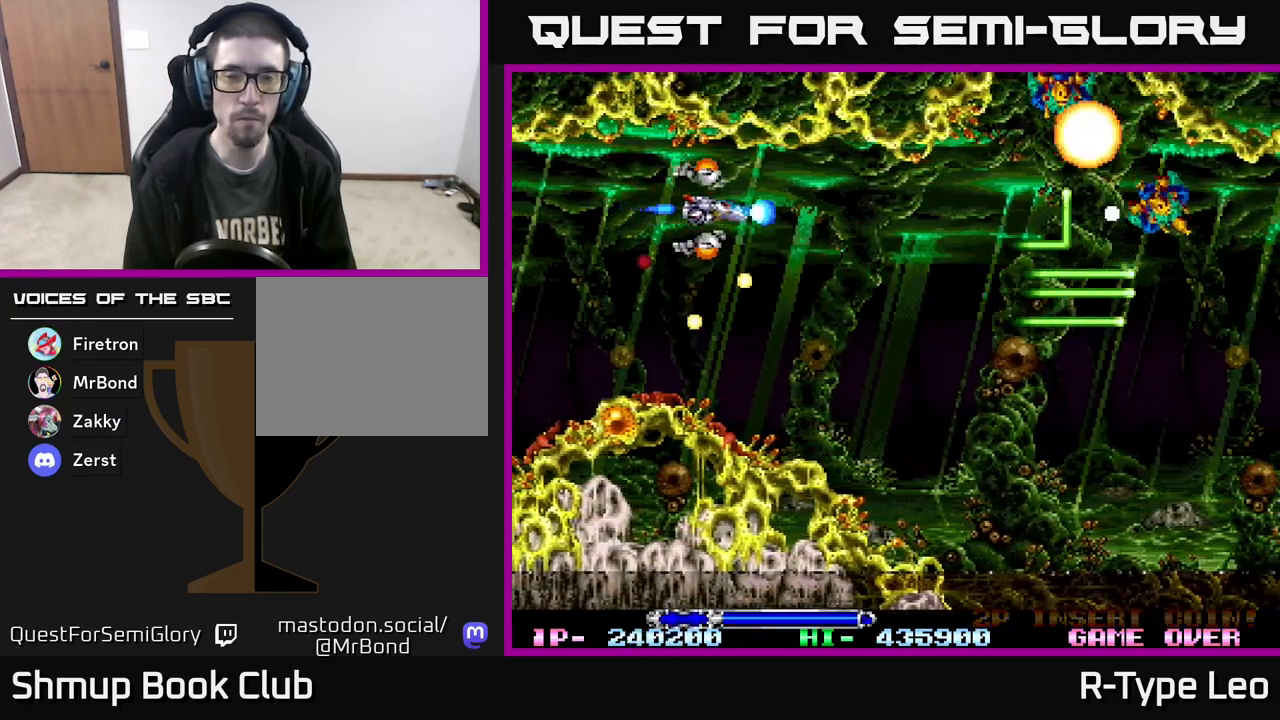
{"buttons": ["R2", "DPAD_DOWN"], "events": [[217, "DPAD_DOWN", "down"], [417, "DPAD_RIGHT", "up"]]}
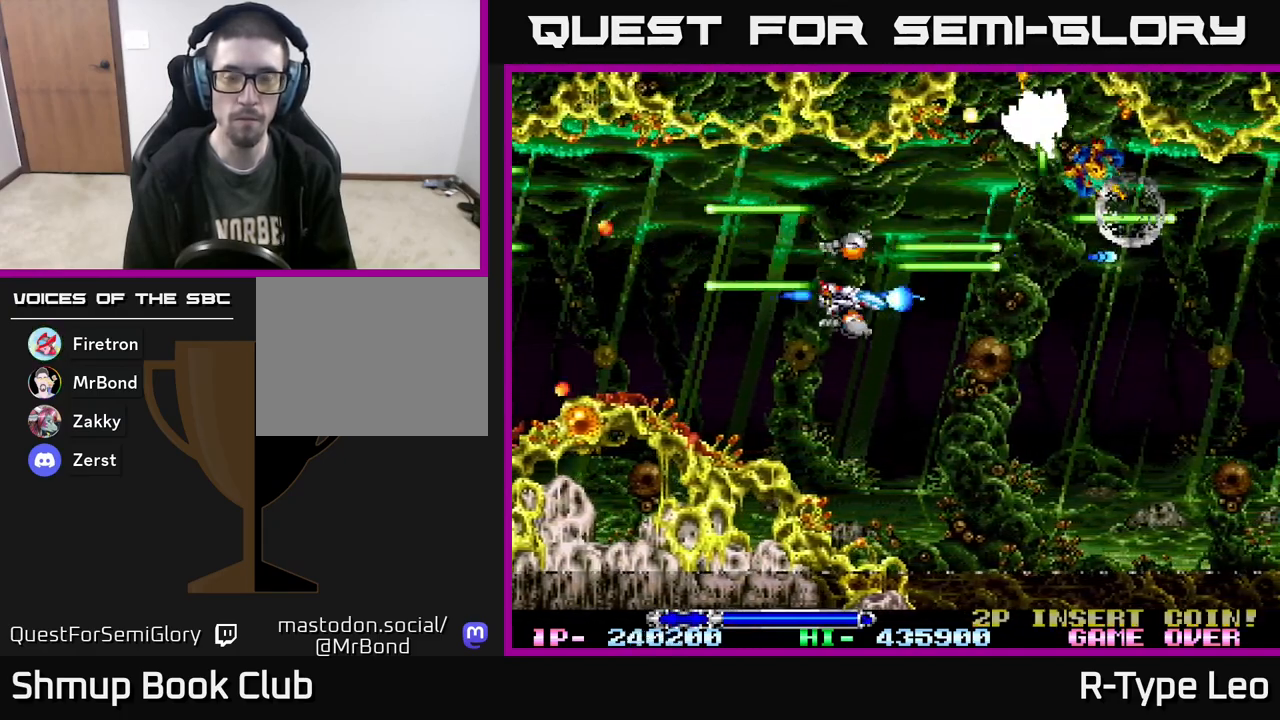
{"buttons": ["R2"], "events": [[200, "DPAD_DOWN", "up"], [200, "DPAD_LEFT", "down"], [383, "DPAD_LEFT", "up"]]}
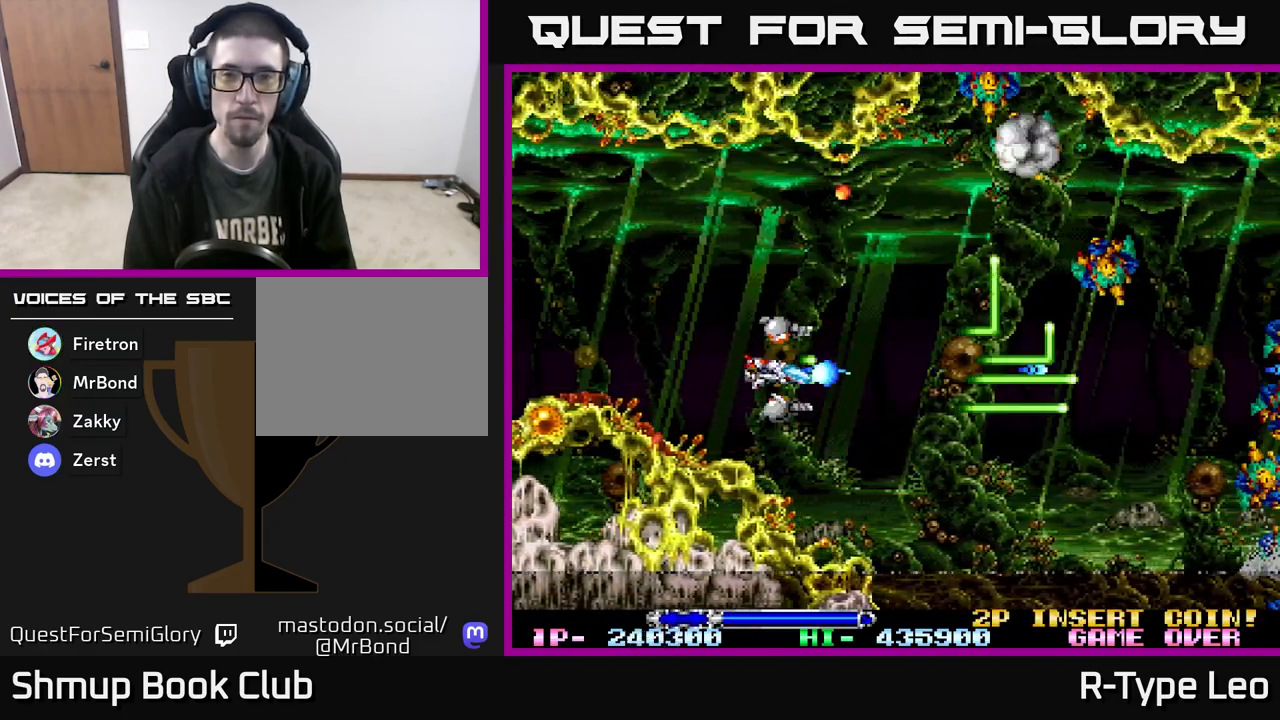
{"buttons": ["R2"], "events": []}
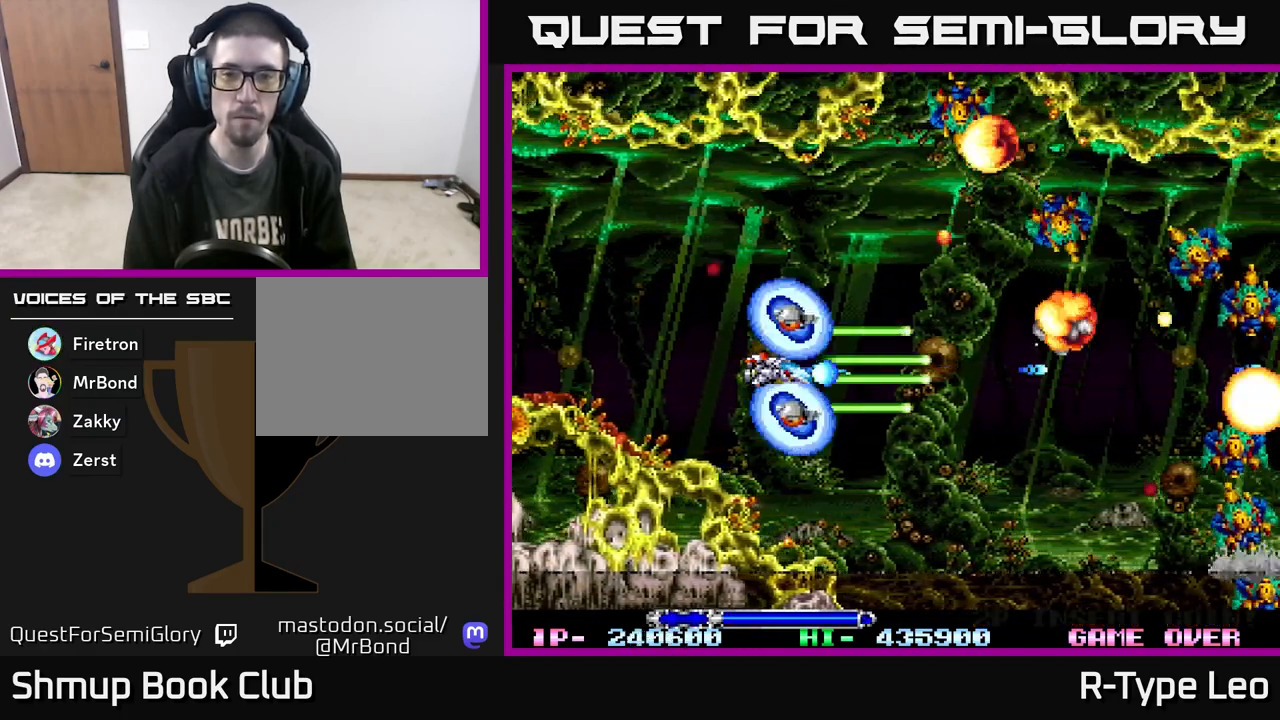
{"buttons": ["R2", "DPAD_LEFT"], "events": [[17, "X", "down"], [117, "X", "up"], [367, "DPAD_LEFT", "down"]]}
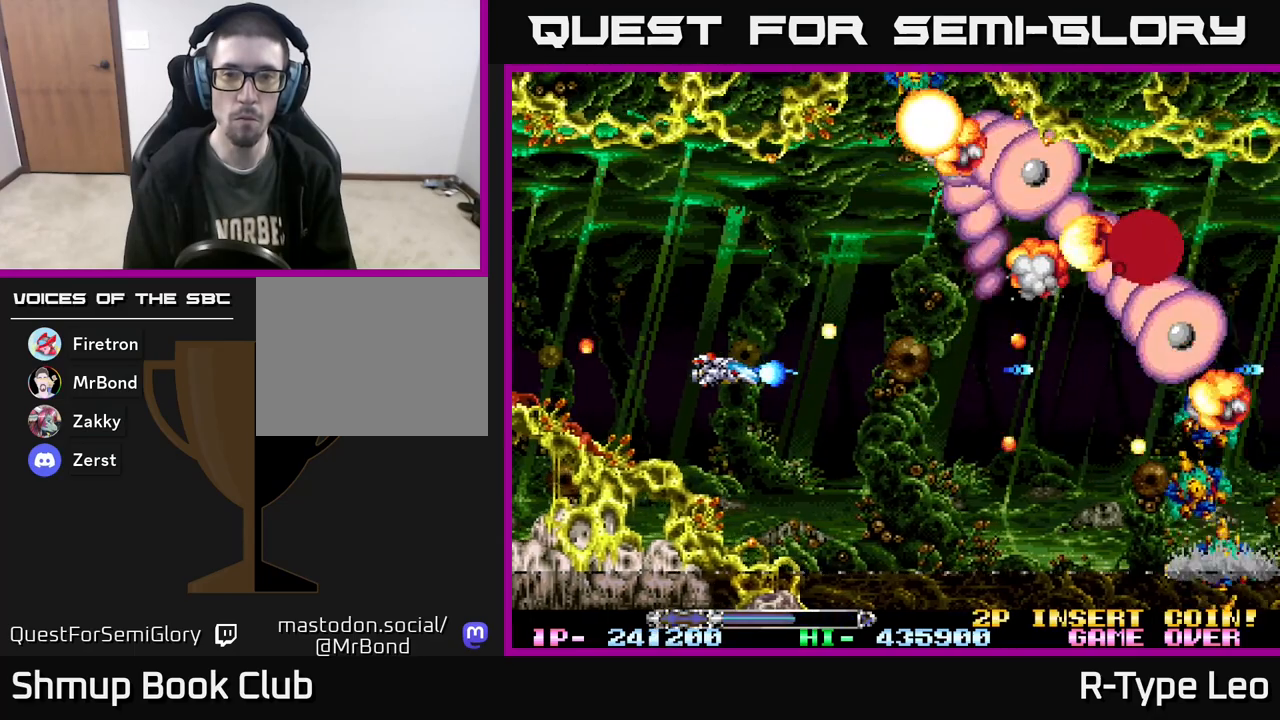
{"buttons": ["R2"], "events": [[67, "DPAD_UP", "down"], [167, "DPAD_LEFT", "up"], [350, "DPAD_UP", "up"]]}
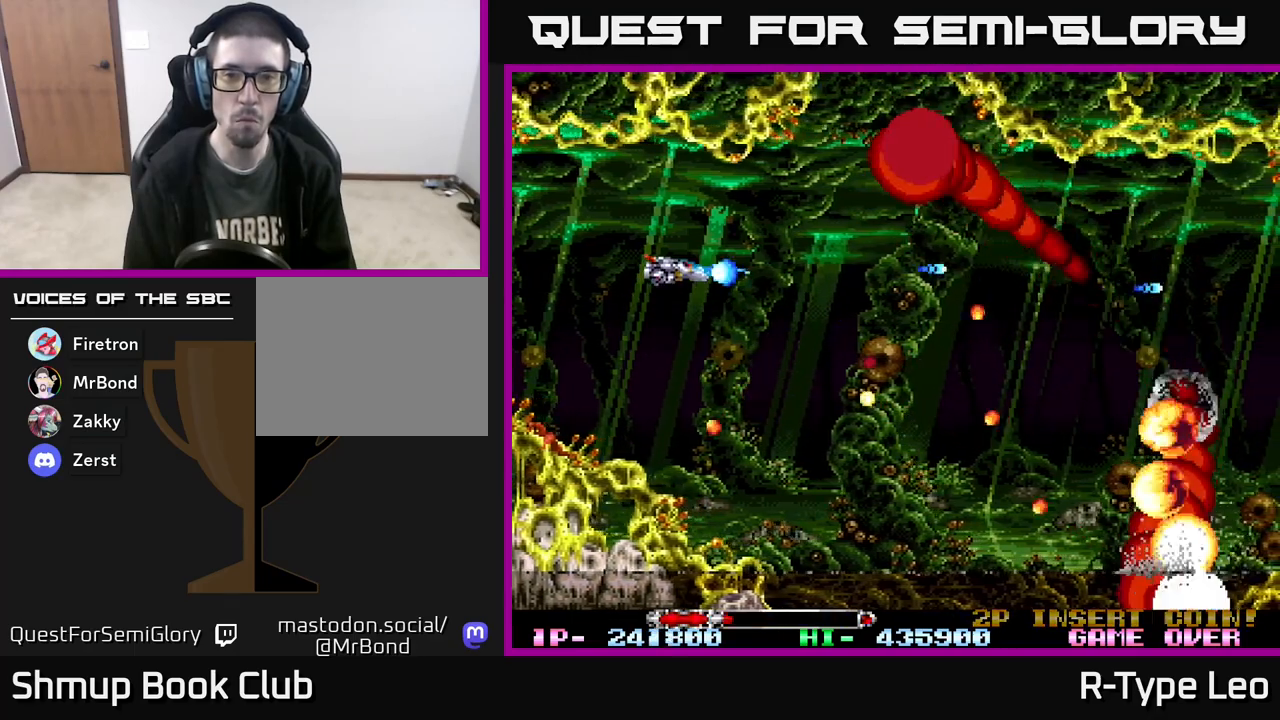
{"buttons": ["R2", "DPAD_RIGHT"], "events": [[167, "X", "down"], [267, "X", "up"], [417, "DPAD_RIGHT", "down"]]}
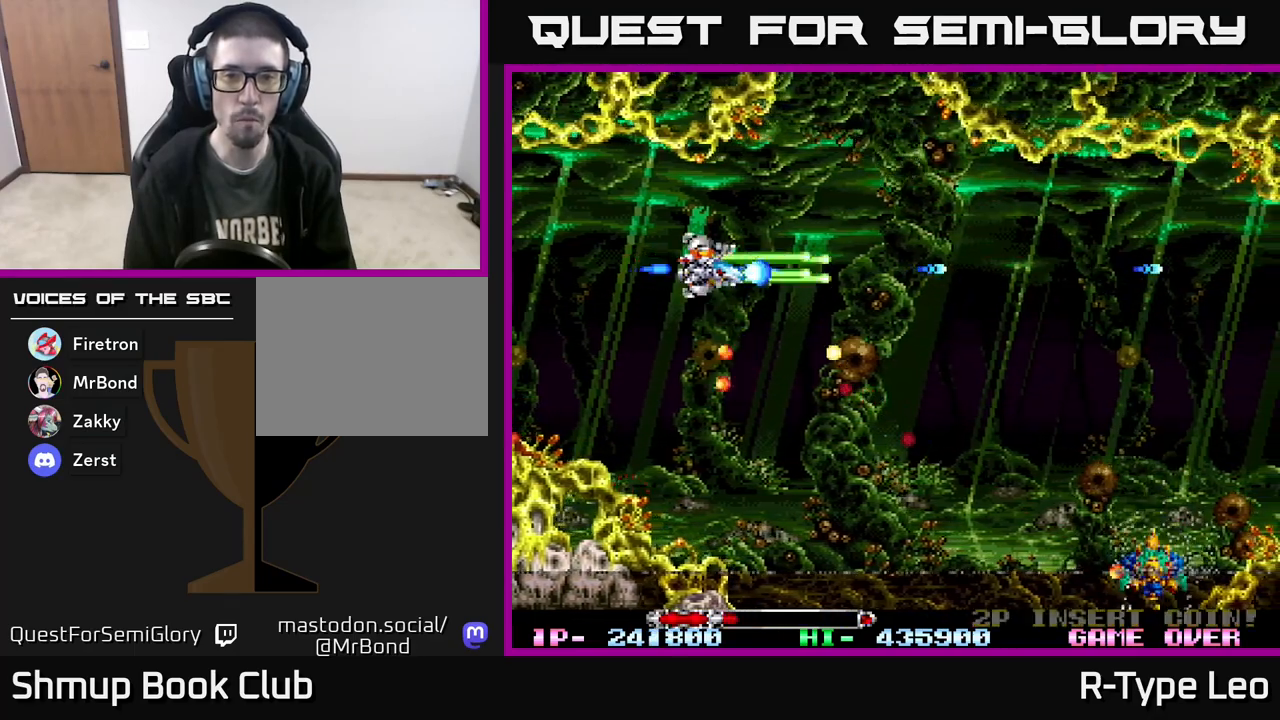
{"buttons": ["R2", "DPAD_DOWN"], "events": [[417, "DPAD_DOWN", "down"], [450, "DPAD_RIGHT", "up"]]}
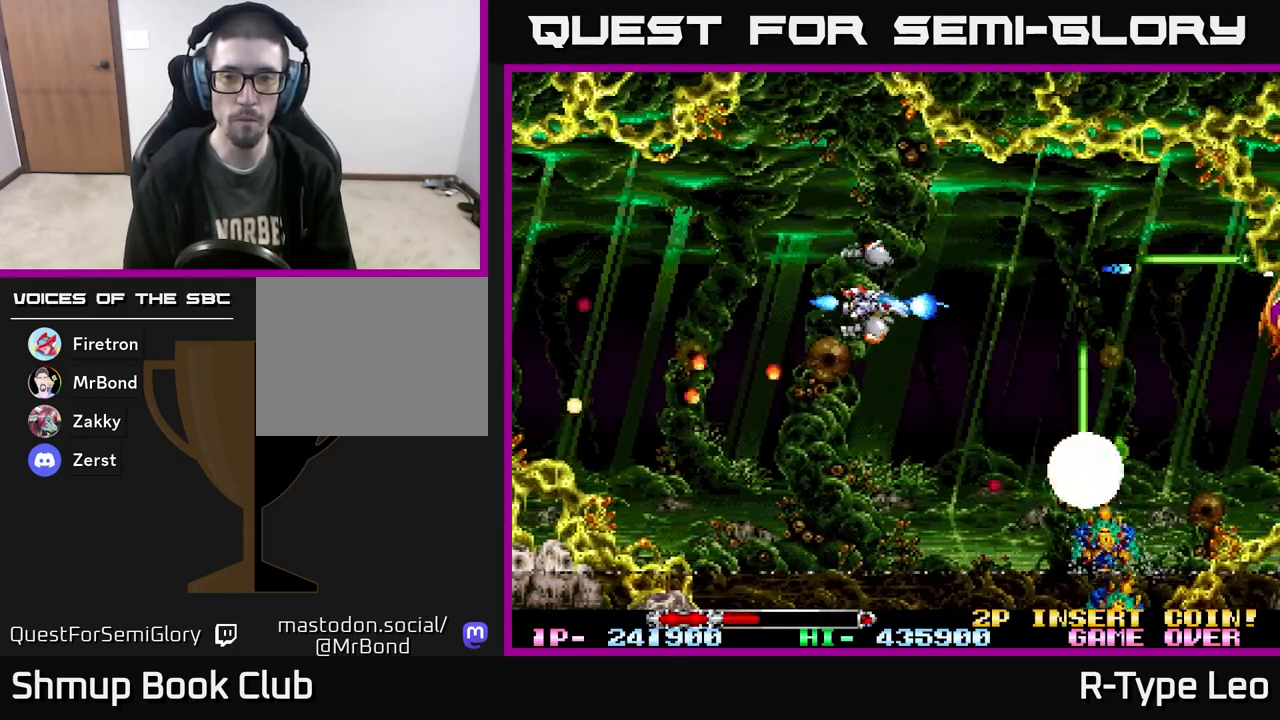
{"buttons": ["R2", "DPAD_DOWN"], "events": [[50, "DPAD_LEFT", "down"], [133, "DPAD_DOWN", "up"], [450, "DPAD_DOWN", "down"], [483, "DPAD_LEFT", "up"]]}
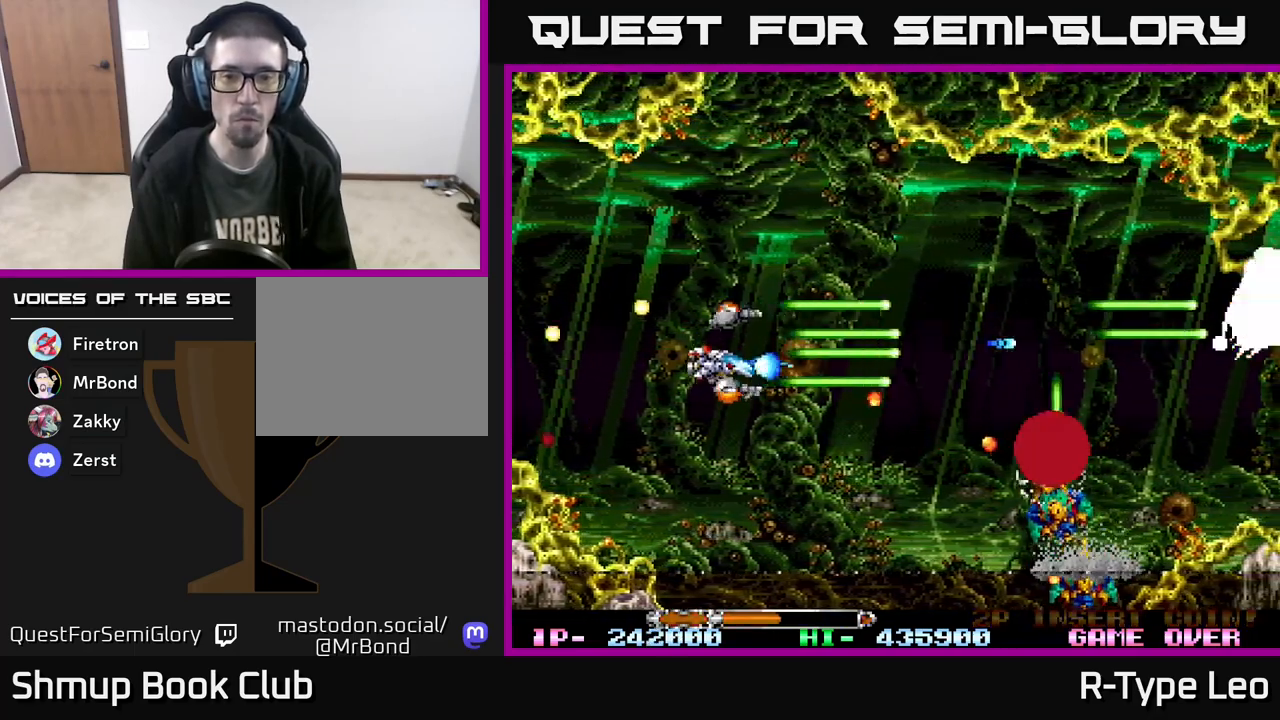
{"buttons": ["R2"], "events": [[300, "DPAD_DOWN", "up"]]}
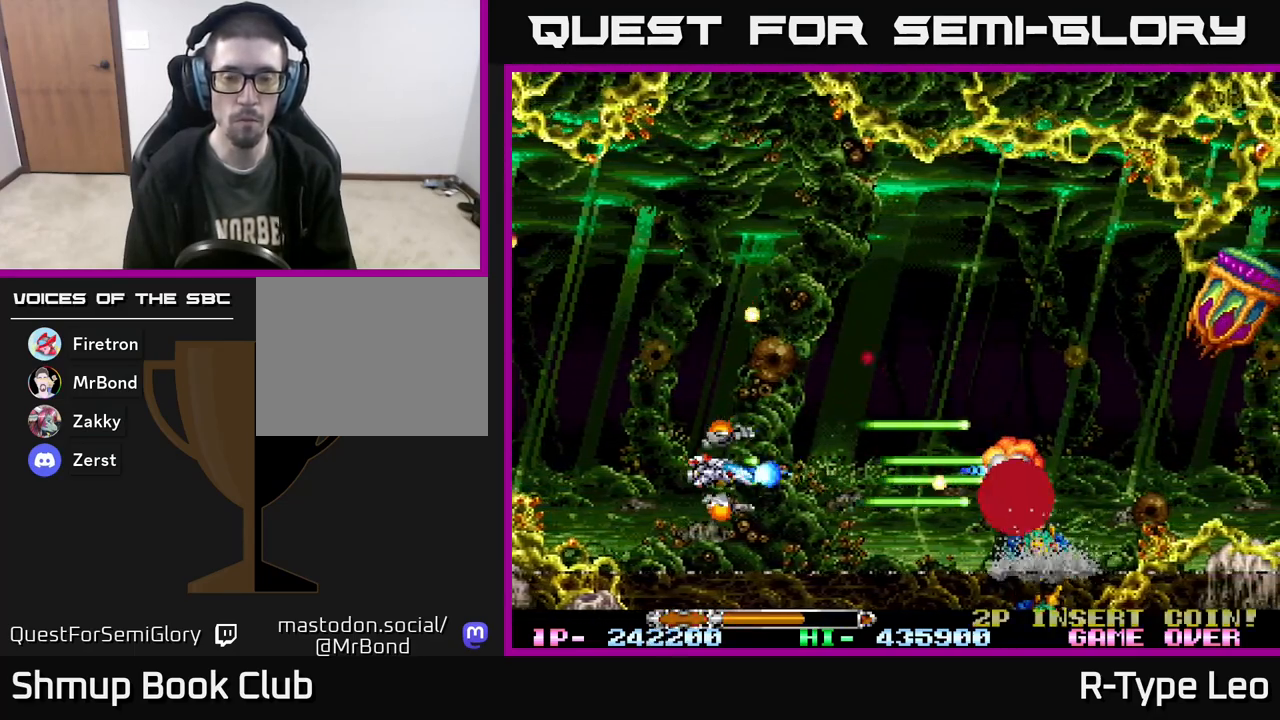
{"buttons": ["R2"], "events": []}
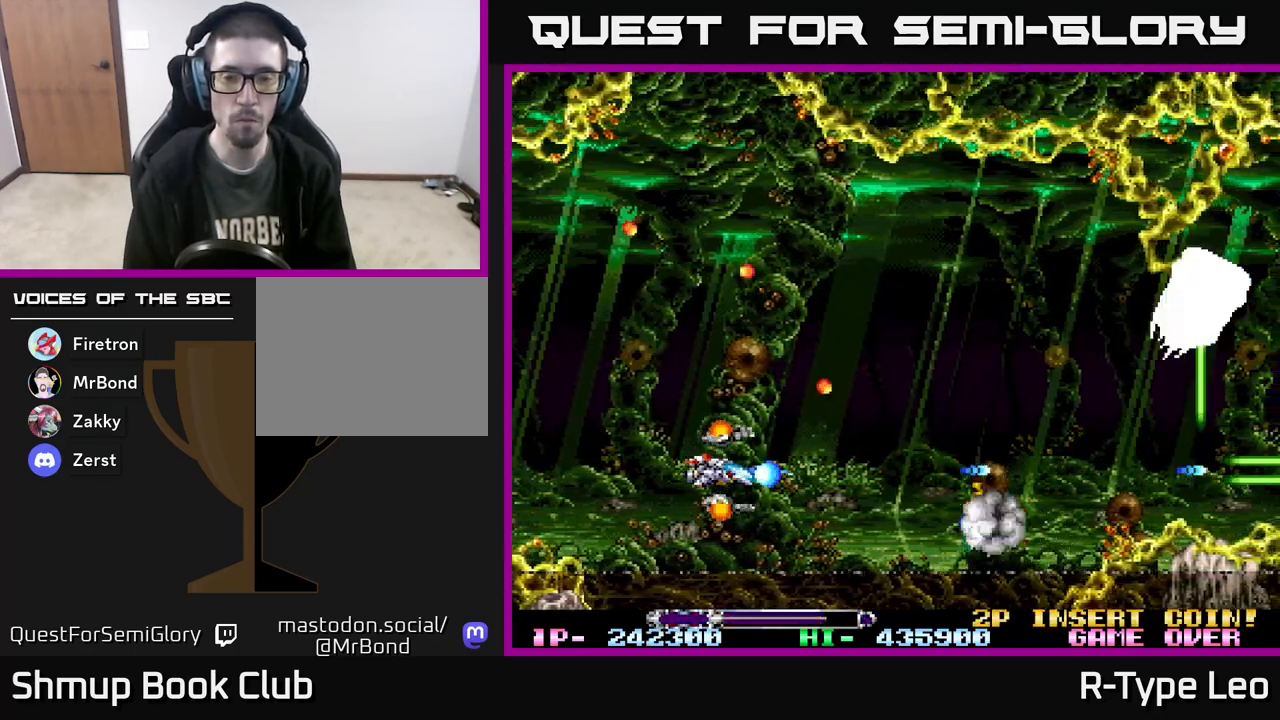
{"buttons": ["R2"], "events": []}
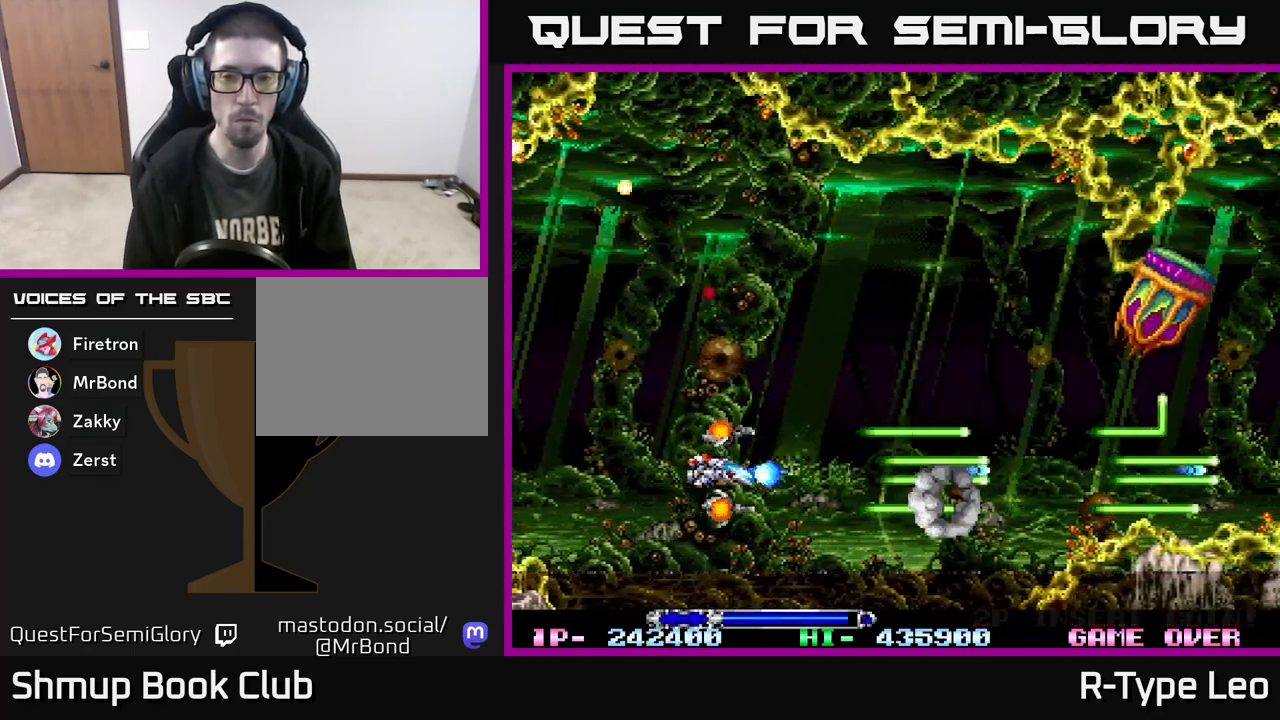
{"buttons": ["DPAD_UP", "DPAD_RIGHT"], "events": [[33, "R2", "up"], [217, "DPAD_UP", "down"], [267, "DPAD_RIGHT", "down"]]}
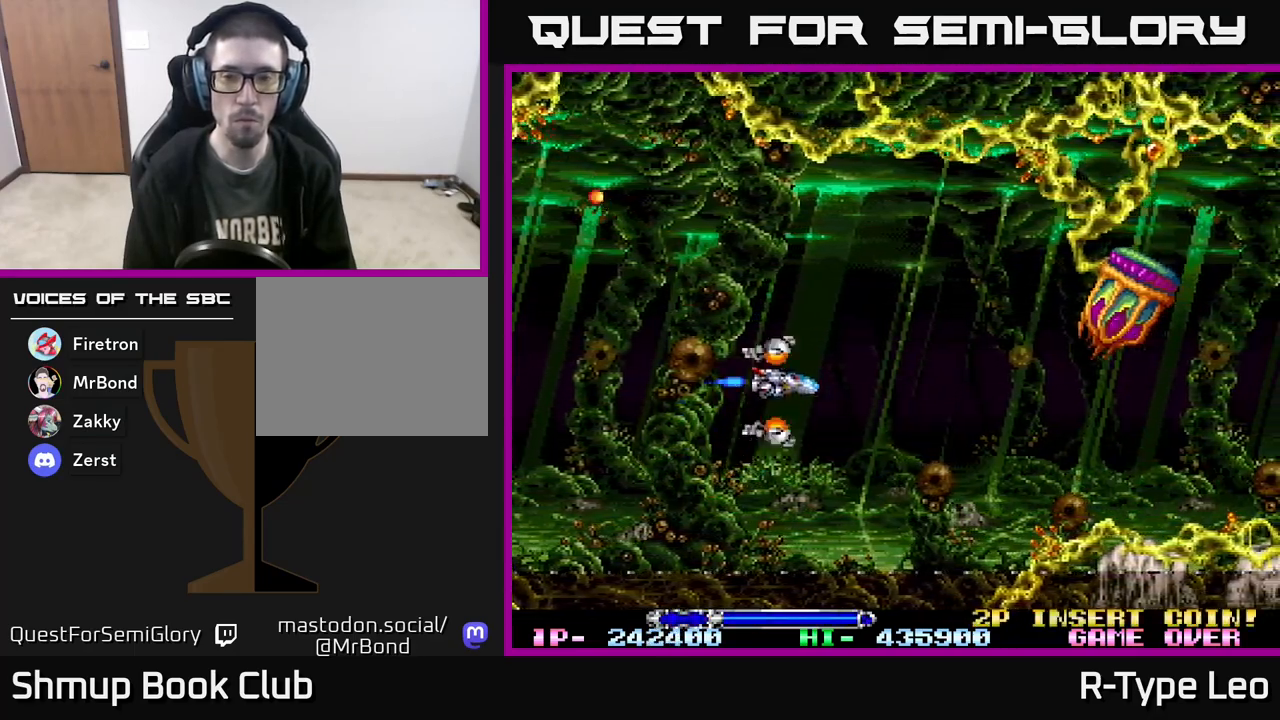
{"buttons": ["R2", "DPAD_UP", "DPAD_LEFT"], "events": [[50, "DPAD_UP", "up"], [400, "DPAD_UP", "down"], [417, "DPAD_RIGHT", "up"], [483, "DPAD_LEFT", "down"], [483, "R2", "down"]]}
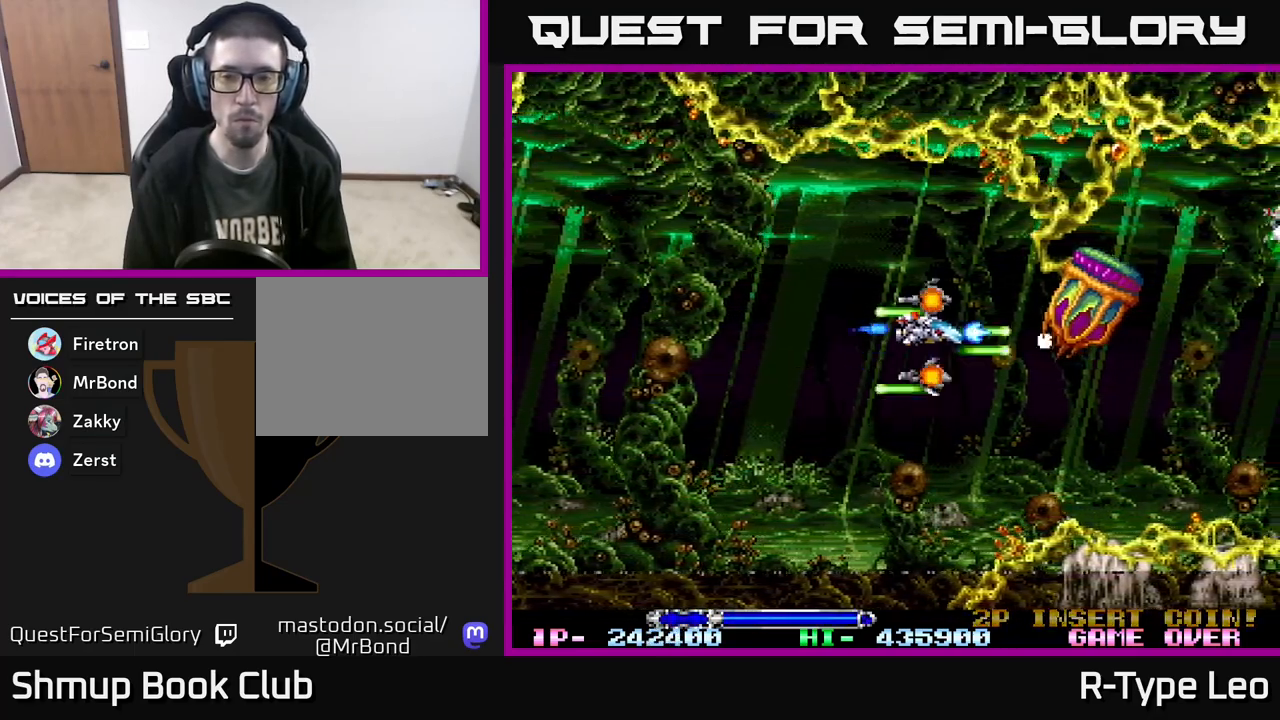
{"buttons": ["R2"], "events": [[50, "DPAD_UP", "up"], [133, "DPAD_LEFT", "up"]]}
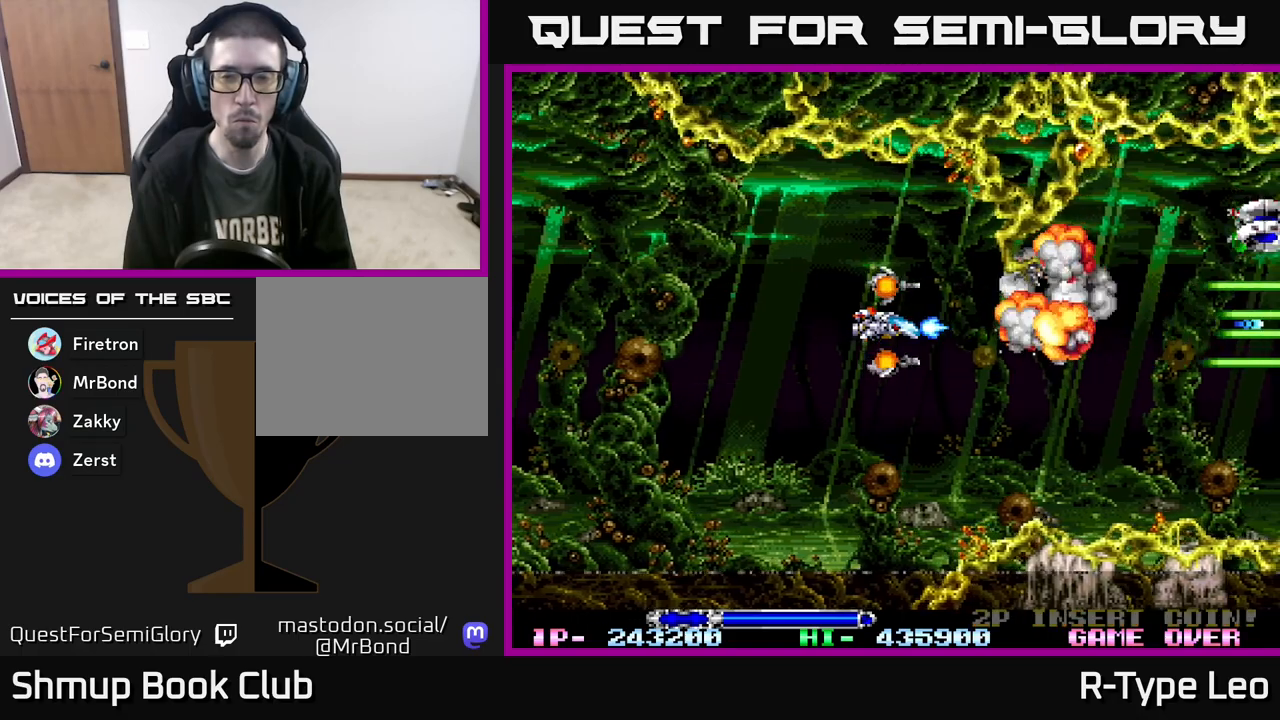
{"buttons": ["R2", "DPAD_UP"], "events": [[317, "DPAD_LEFT", "down"], [450, "DPAD_UP", "down"], [467, "DPAD_LEFT", "up"]]}
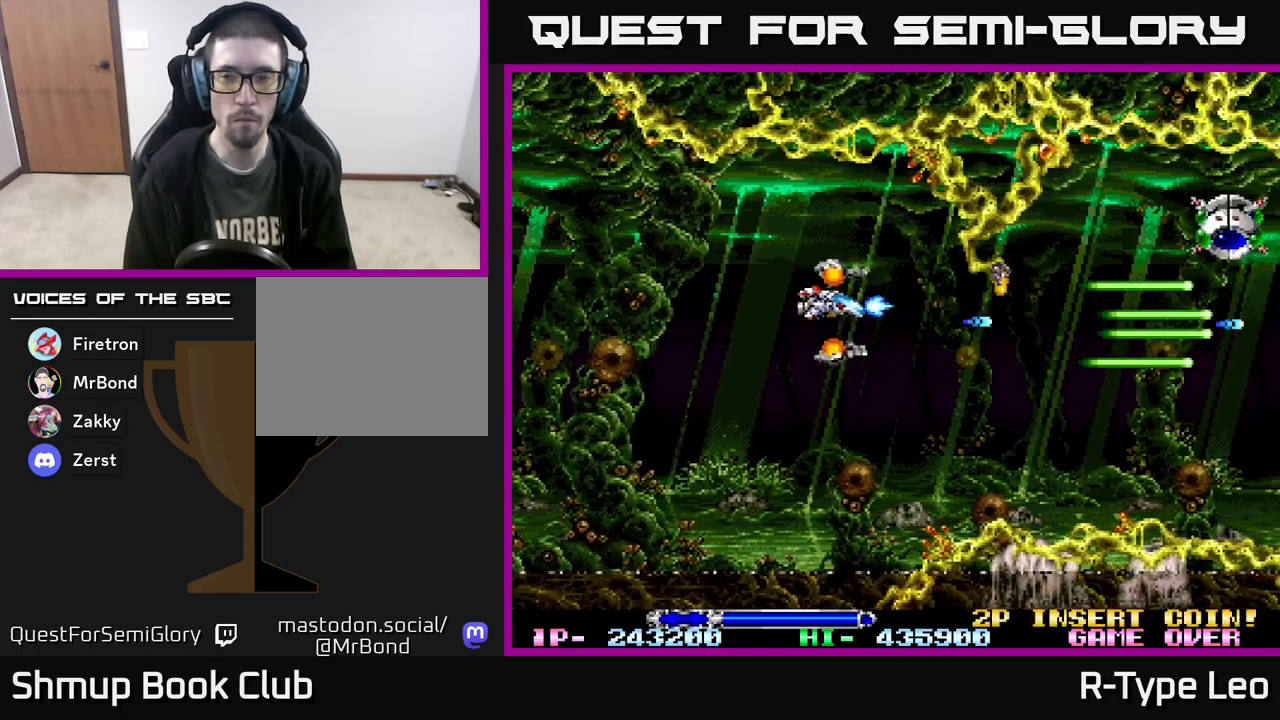
{"buttons": ["R2", "DPAD_DOWN"], "events": [[50, "DPAD_UP", "up"], [117, "DPAD_DOWN", "down"]]}
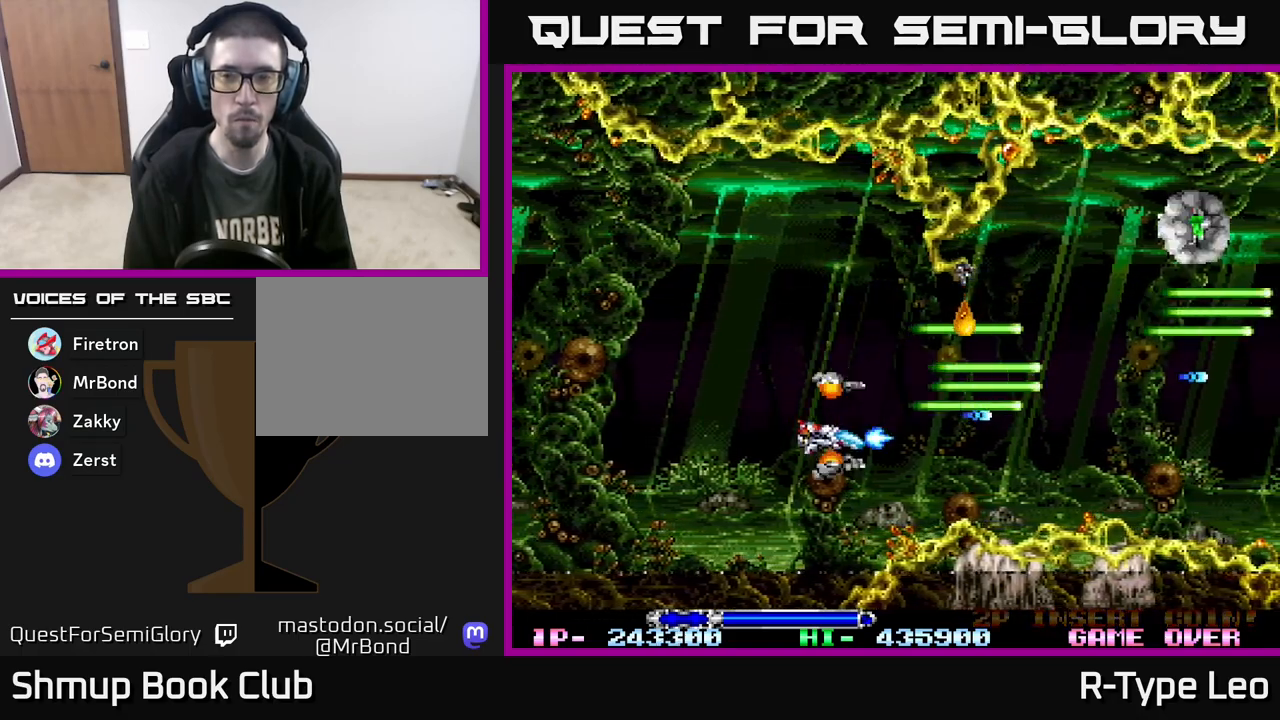
{"buttons": ["R2", "DPAD_RIGHT"], "events": [[50, "DPAD_DOWN", "up"], [50, "DPAD_LEFT", "down"], [200, "DPAD_LEFT", "up"], [300, "DPAD_UP", "down"], [417, "DPAD_RIGHT", "down"], [433, "DPAD_UP", "up"]]}
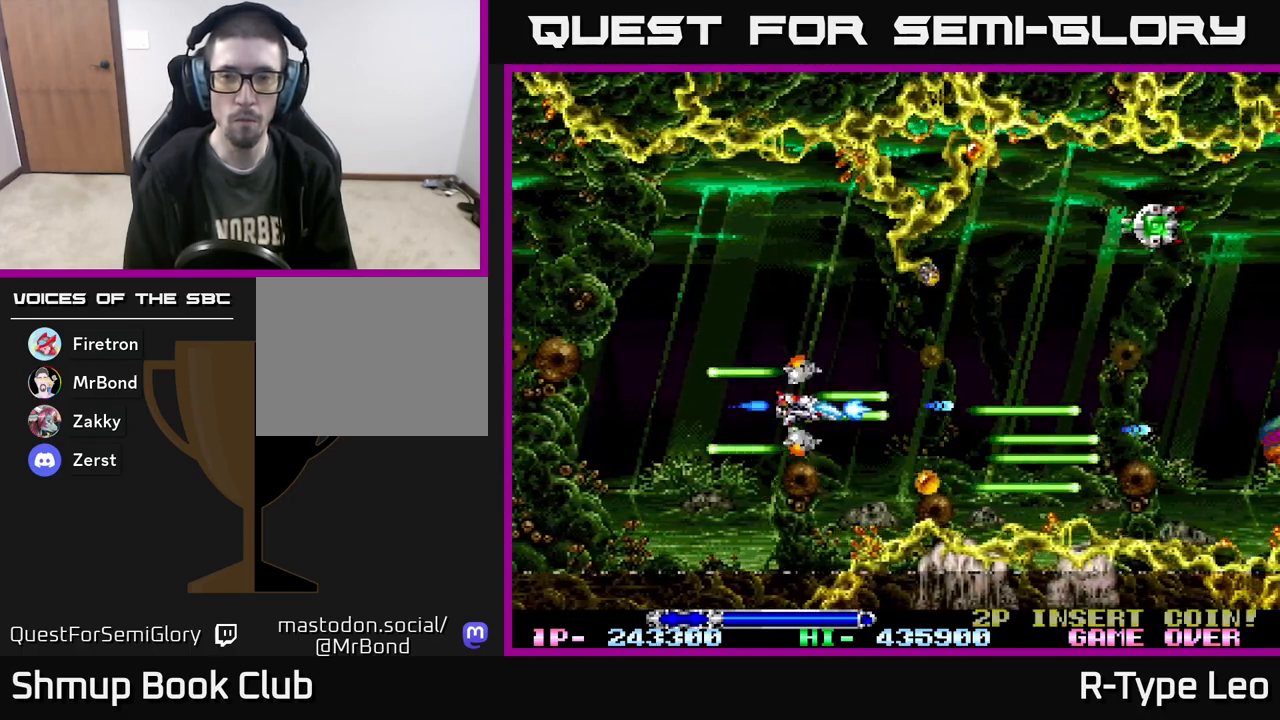
{"buttons": ["R2", "DPAD_DOWN", "DPAD_RIGHT"], "events": [[383, "DPAD_DOWN", "down"]]}